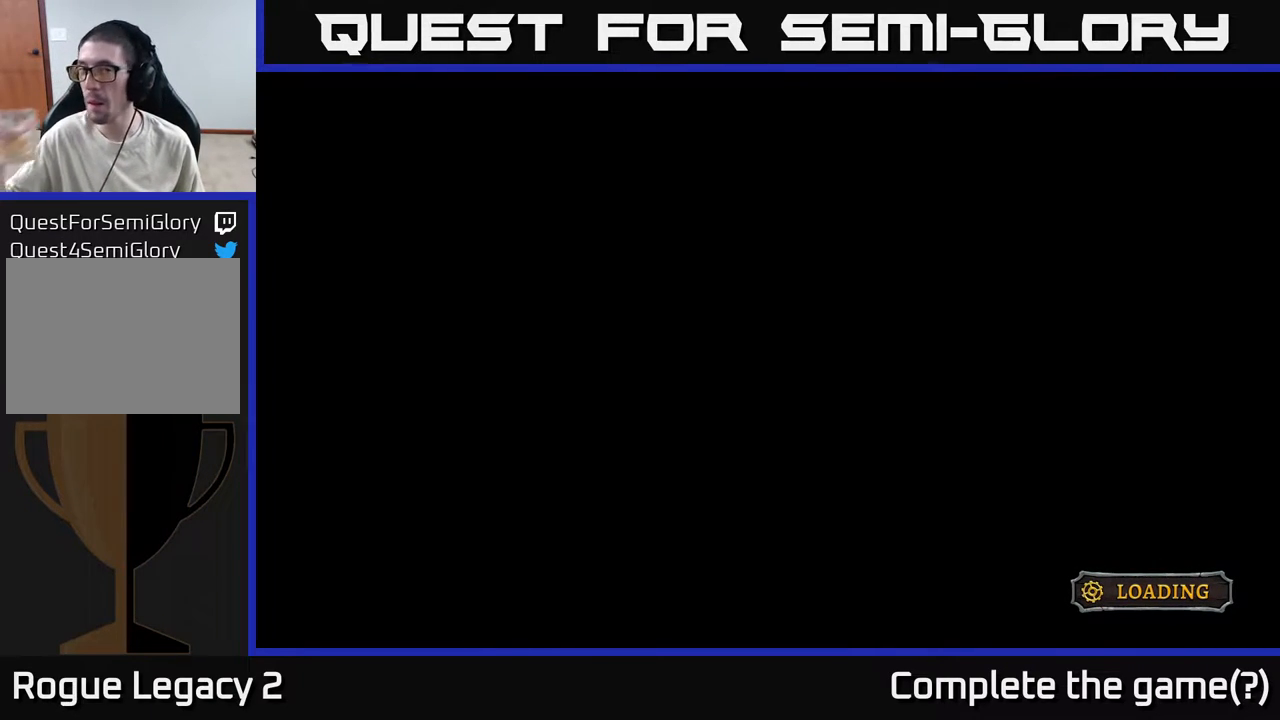
Gameplay with a controller (Xbox layout); each line is a JSON object with the inputs held at the frame after it. "events" lists button and stick changes between this image and that frame as [ms after this image, input, new state], when the widget could be followed in between.
{"buttons": [], "left_stick": "center", "right_stick": "center", "events": []}
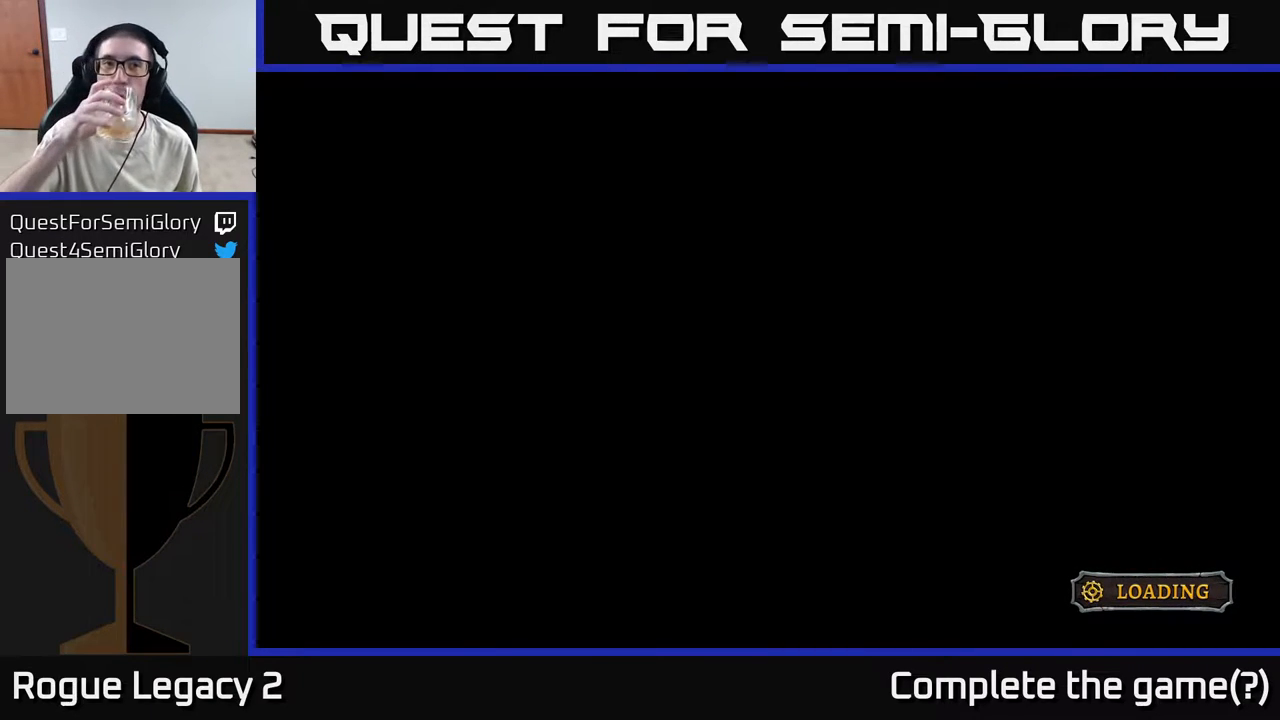
{"buttons": [], "left_stick": "center", "right_stick": "center", "events": []}
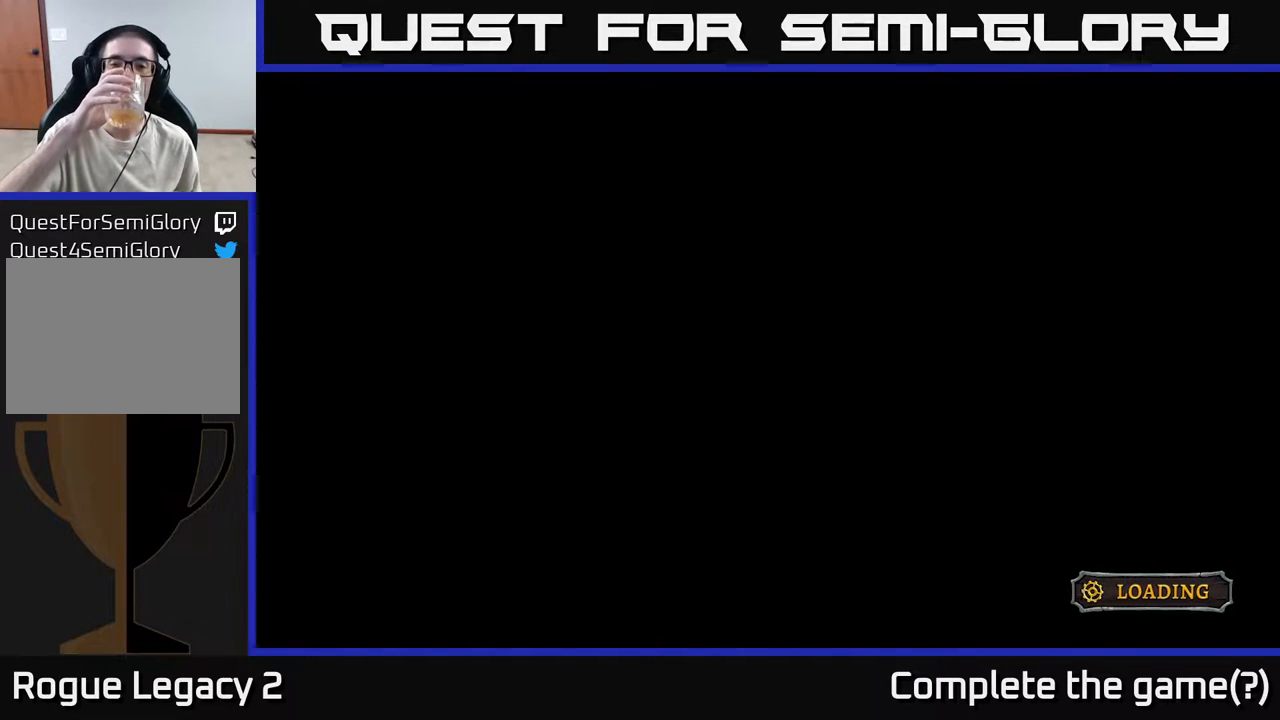
{"buttons": [], "left_stick": "center", "right_stick": "center", "events": []}
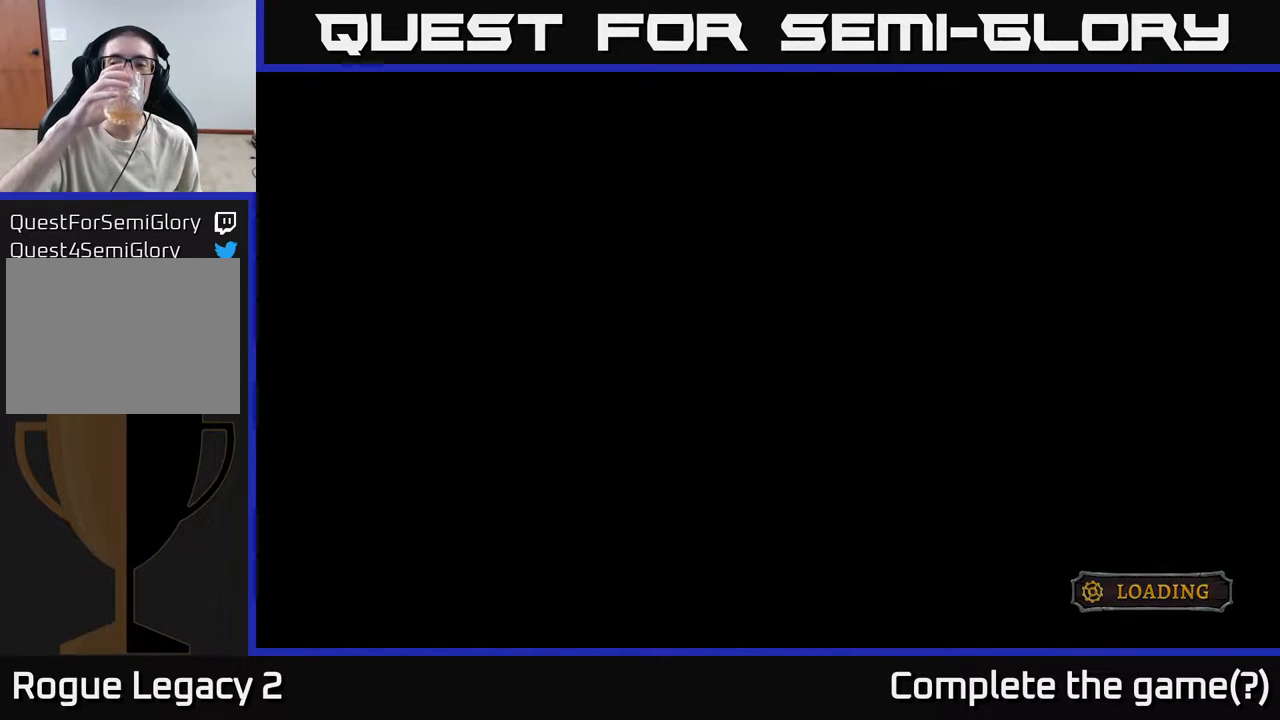
{"buttons": [], "left_stick": "center", "right_stick": "center", "events": []}
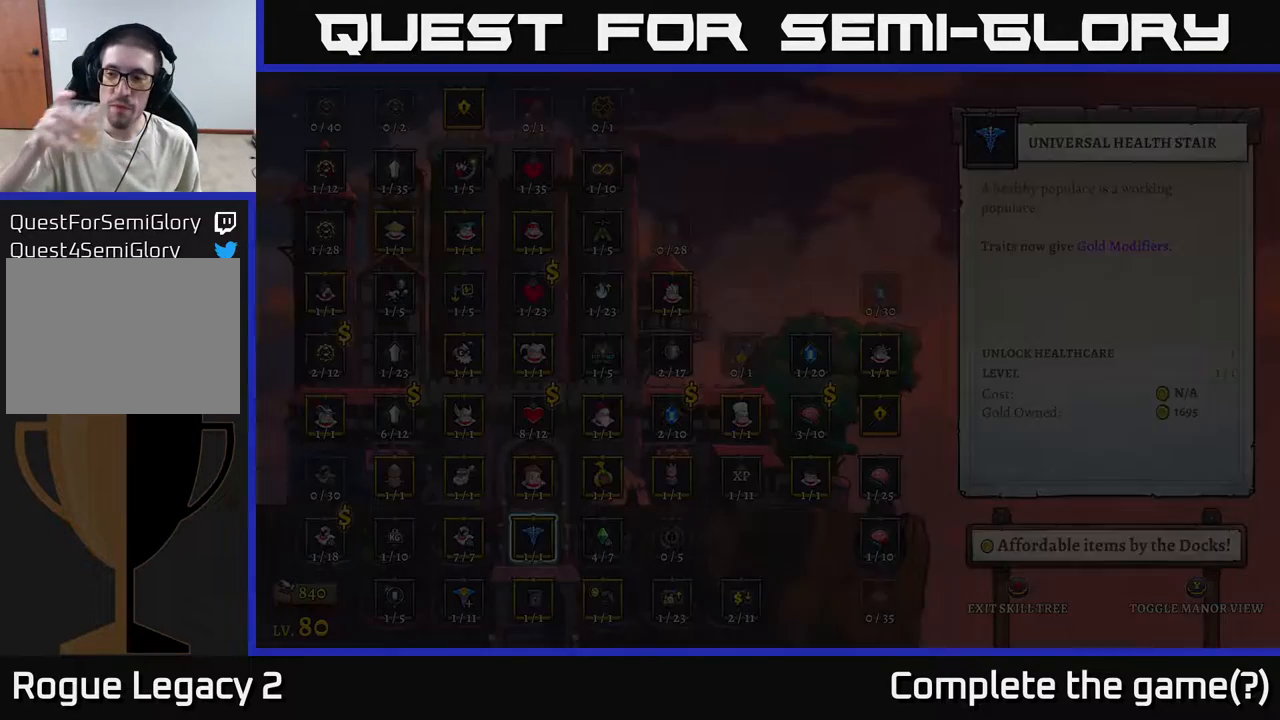
{"buttons": [], "left_stick": "center", "right_stick": "center", "events": []}
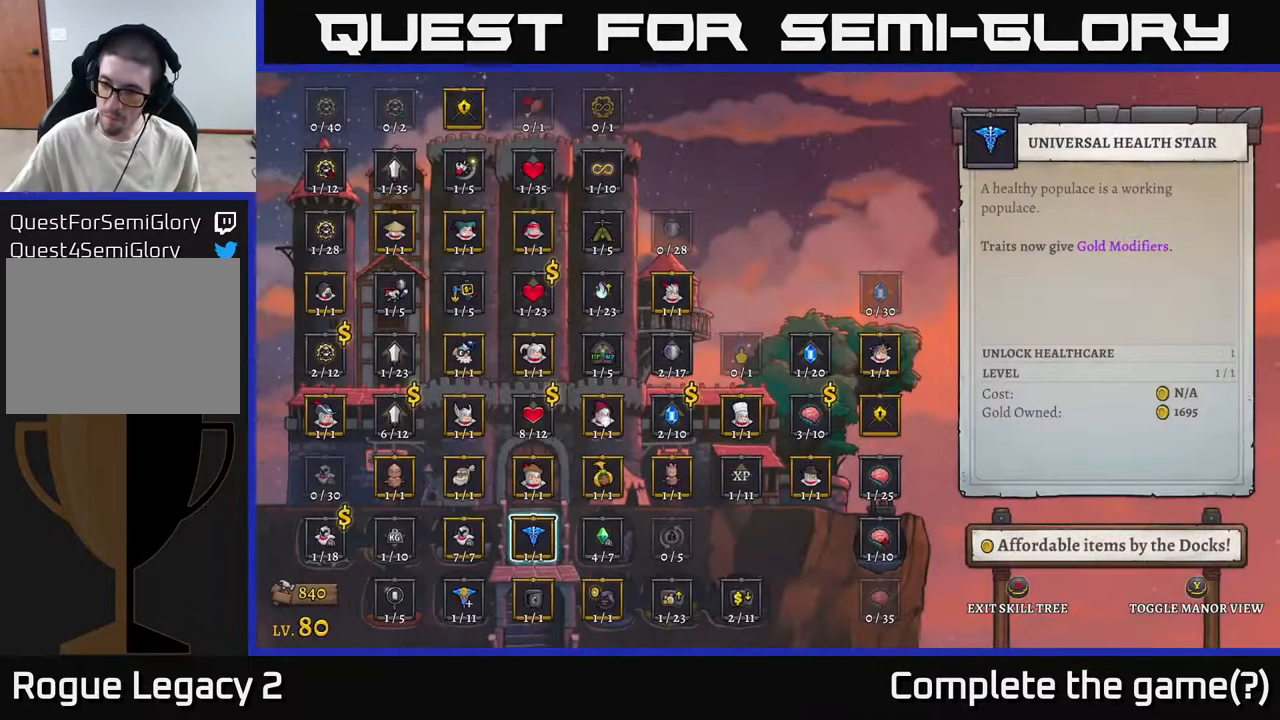
{"buttons": [], "left_stick": "center", "right_stick": "center", "events": []}
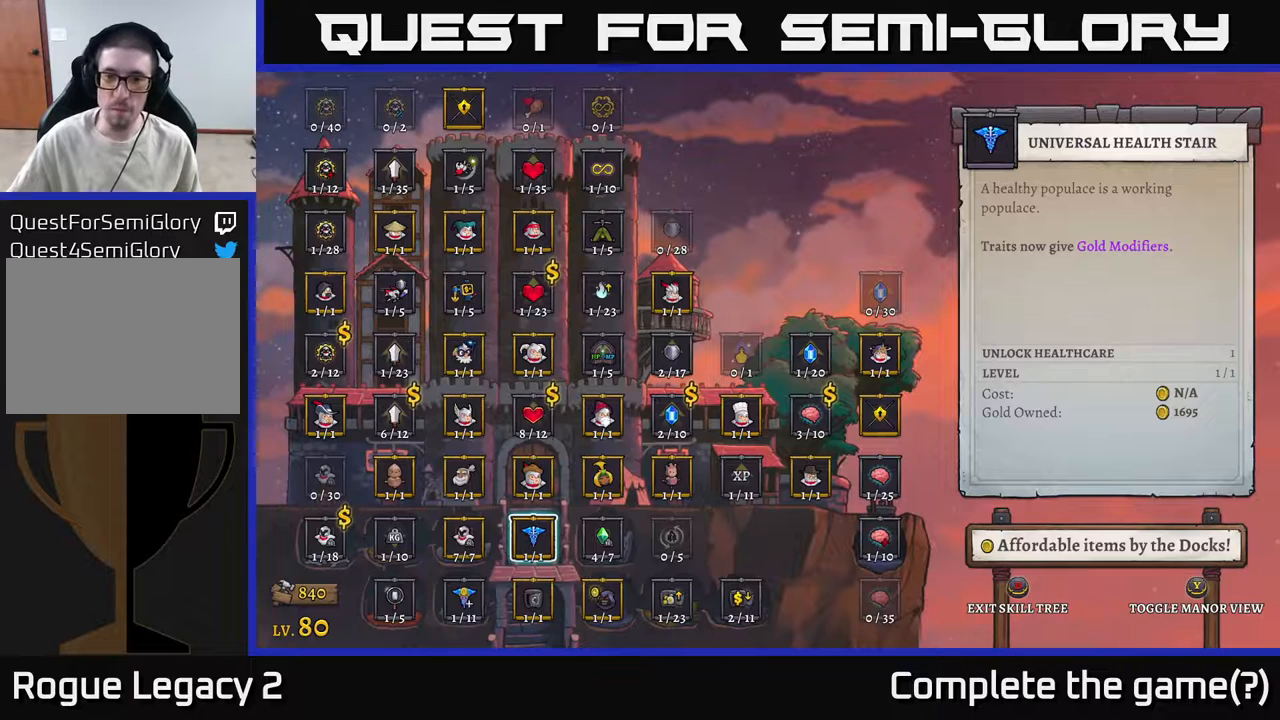
{"buttons": [], "left_stick": "center", "right_stick": "center", "events": []}
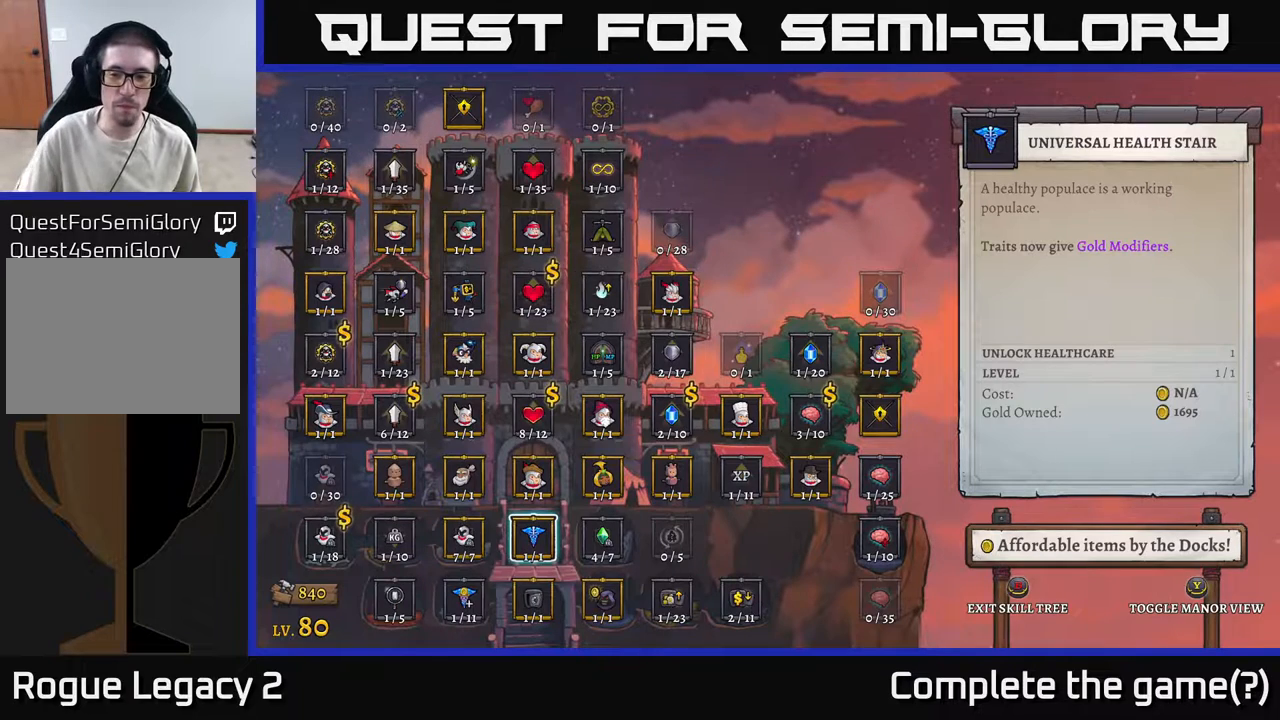
{"buttons": [], "left_stick": "center", "right_stick": "center", "events": []}
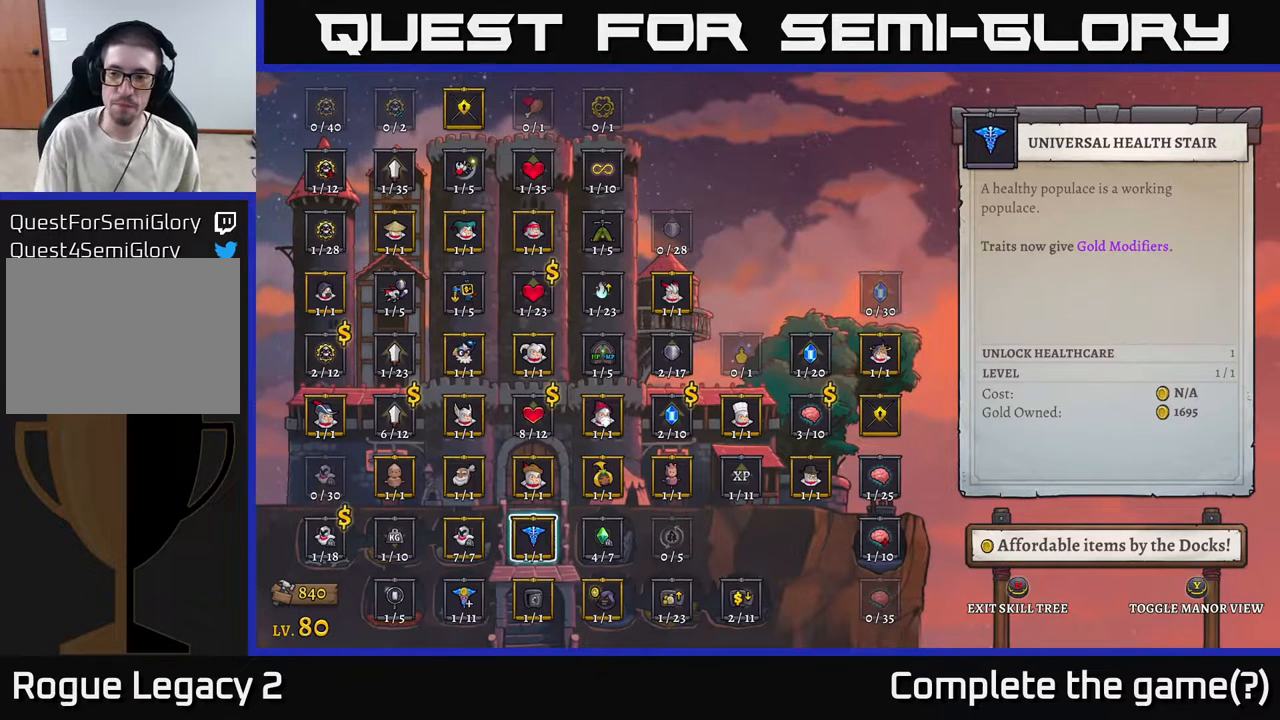
{"buttons": [], "left_stick": "center", "right_stick": "center", "events": []}
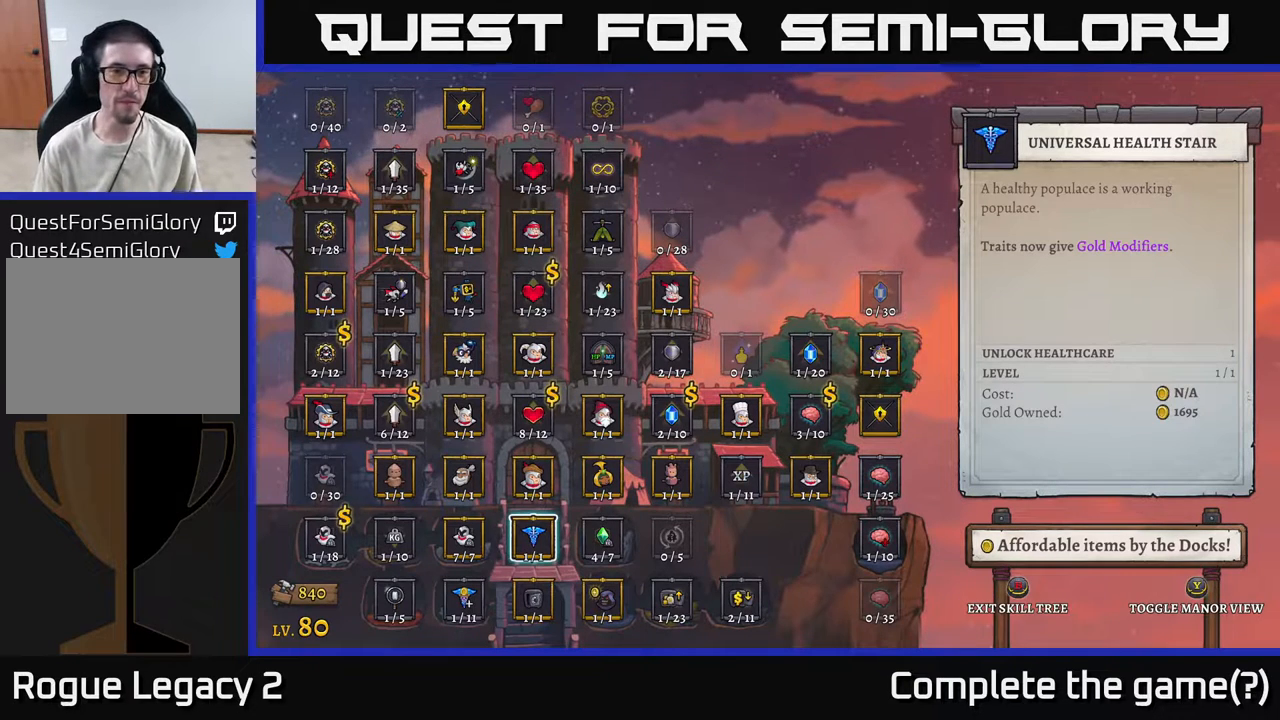
{"buttons": [], "left_stick": "up", "right_stick": "center", "events": [[217, "left_stick", "up"], [333, "left_stick", "center"], [417, "left_stick", "up"]]}
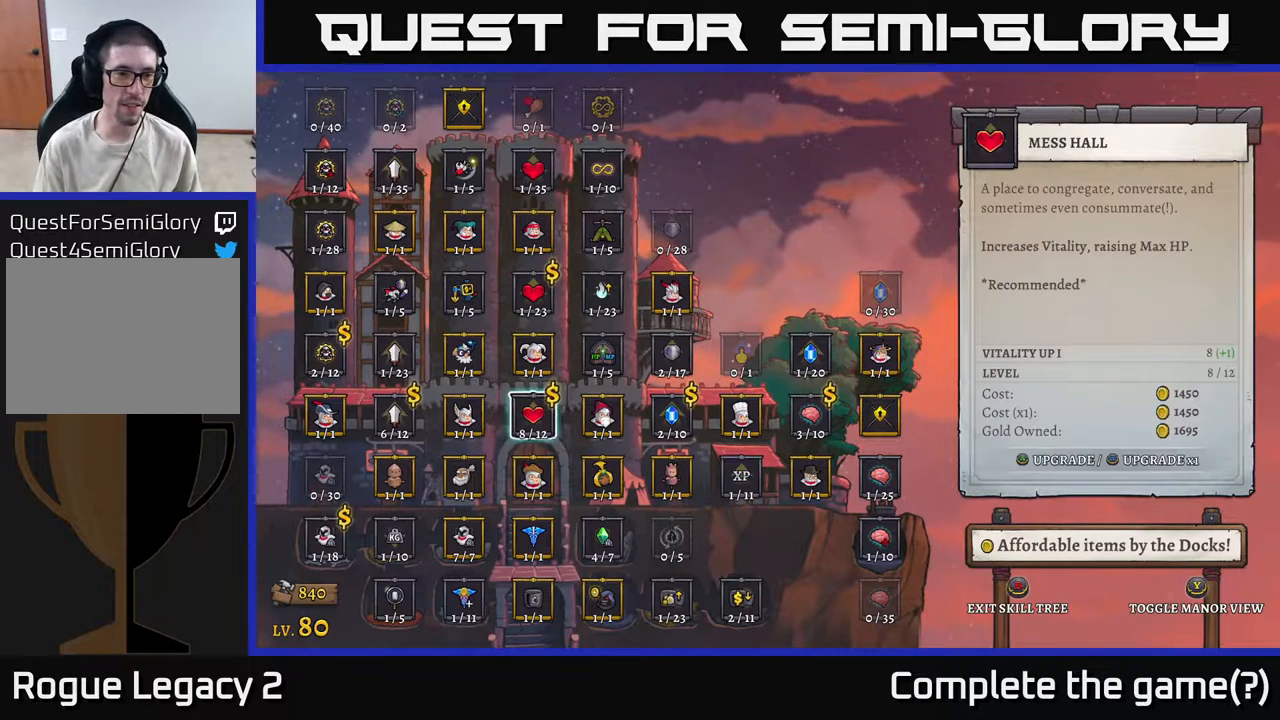
{"buttons": [], "left_stick": "center", "right_stick": "center", "events": [[67, "left_stick", "center"], [167, "left_stick", "up"], [267, "left_stick", "center"]]}
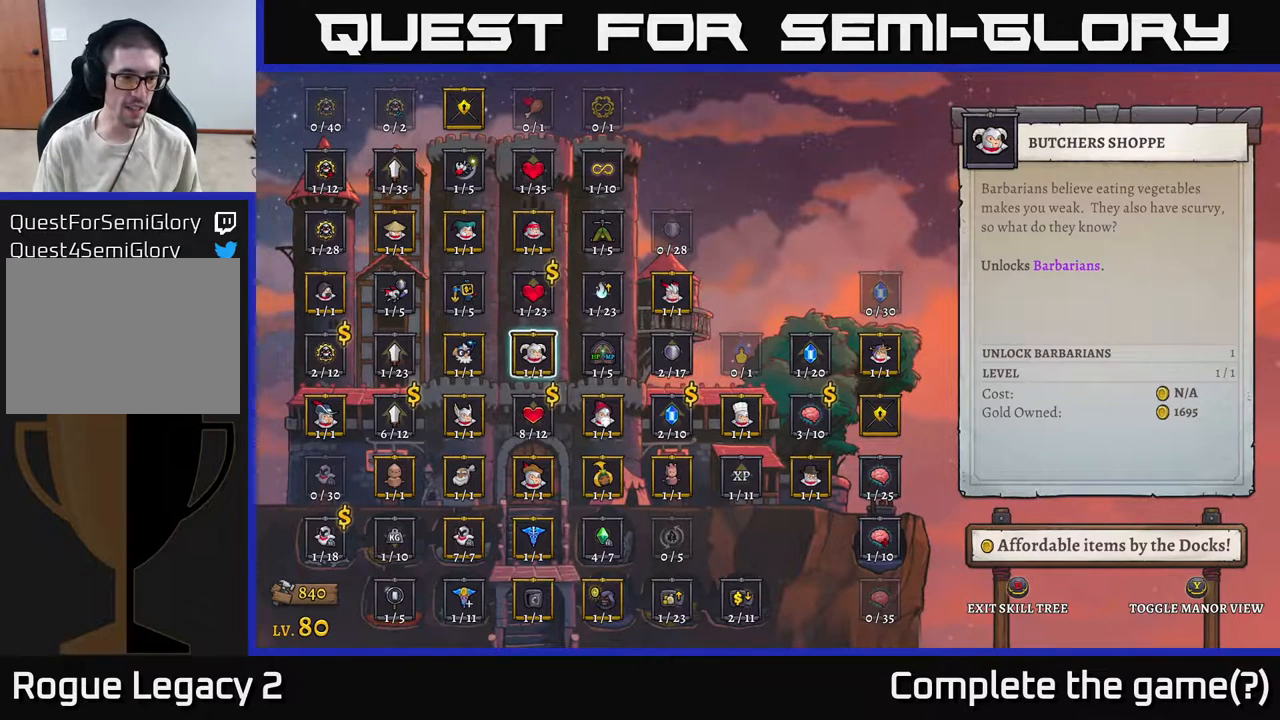
{"buttons": [], "left_stick": "left", "right_stick": "center", "events": [[50, "left_stick", "left"], [183, "left_stick", "center"], [267, "left_stick", "left"], [433, "left_stick", "center"], [500, "left_stick", "left"]]}
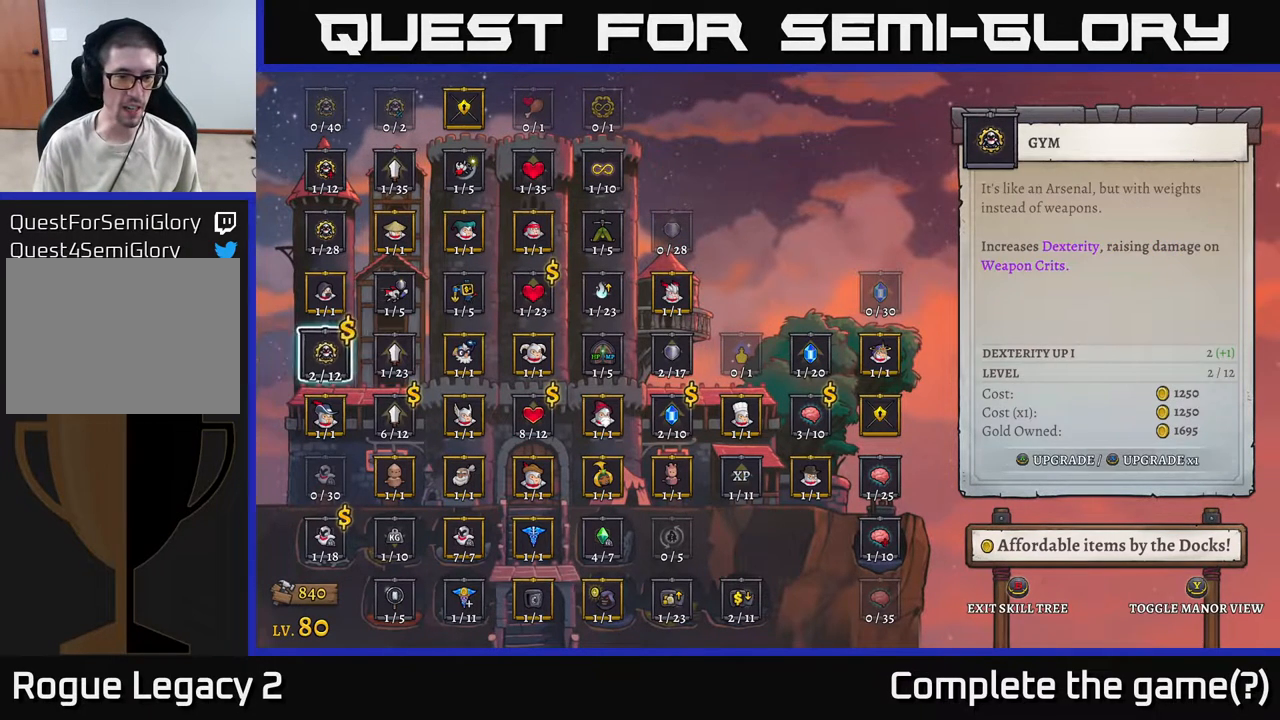
{"buttons": [], "left_stick": "down", "right_stick": "center", "events": [[133, "left_stick", "center"], [400, "left_stick", "down"]]}
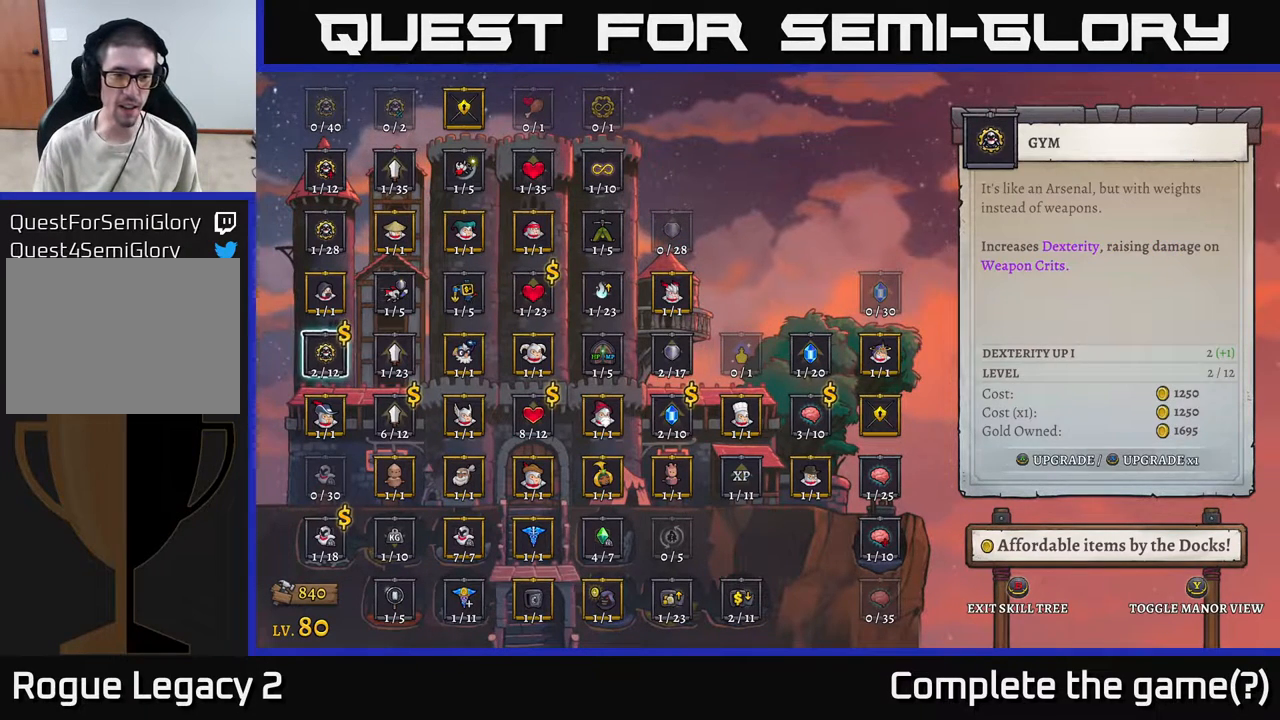
{"buttons": [], "left_stick": "center", "right_stick": "center", "events": [[17, "left_stick", "center"], [83, "left_stick", "down"], [250, "left_stick", "center"], [317, "left_stick", "down"], [450, "left_stick", "center"]]}
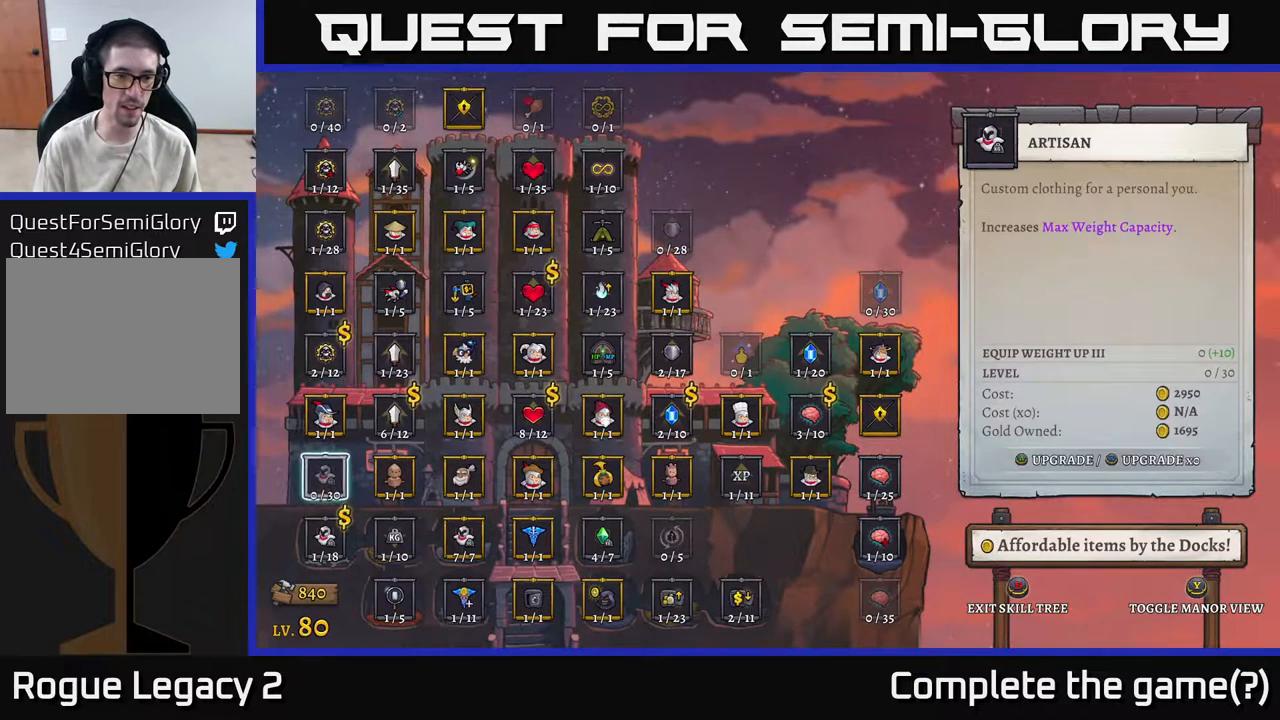
{"buttons": [], "left_stick": "center", "right_stick": "center", "events": [[33, "left_stick", "down"], [200, "left_stick", "center"], [400, "A", "down"], [500, "A", "up"]]}
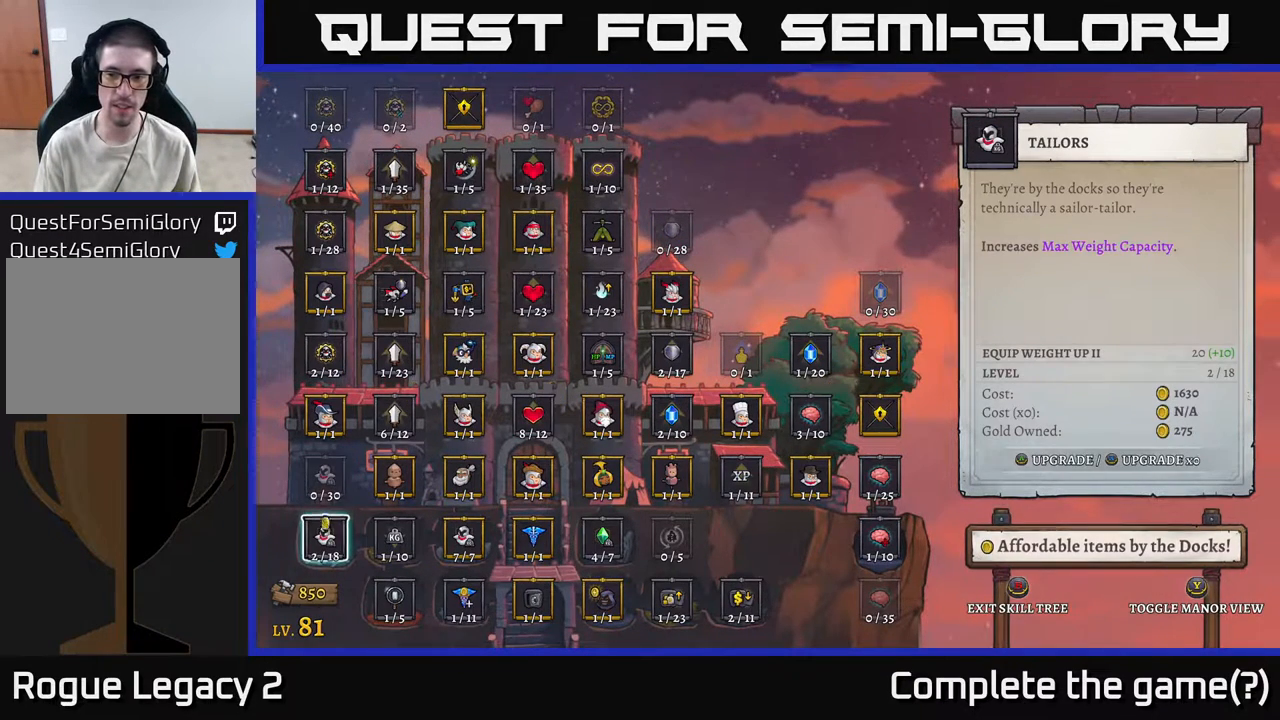
{"buttons": [], "left_stick": "center", "right_stick": "center", "events": [[283, "B", "down"], [400, "B", "up"]]}
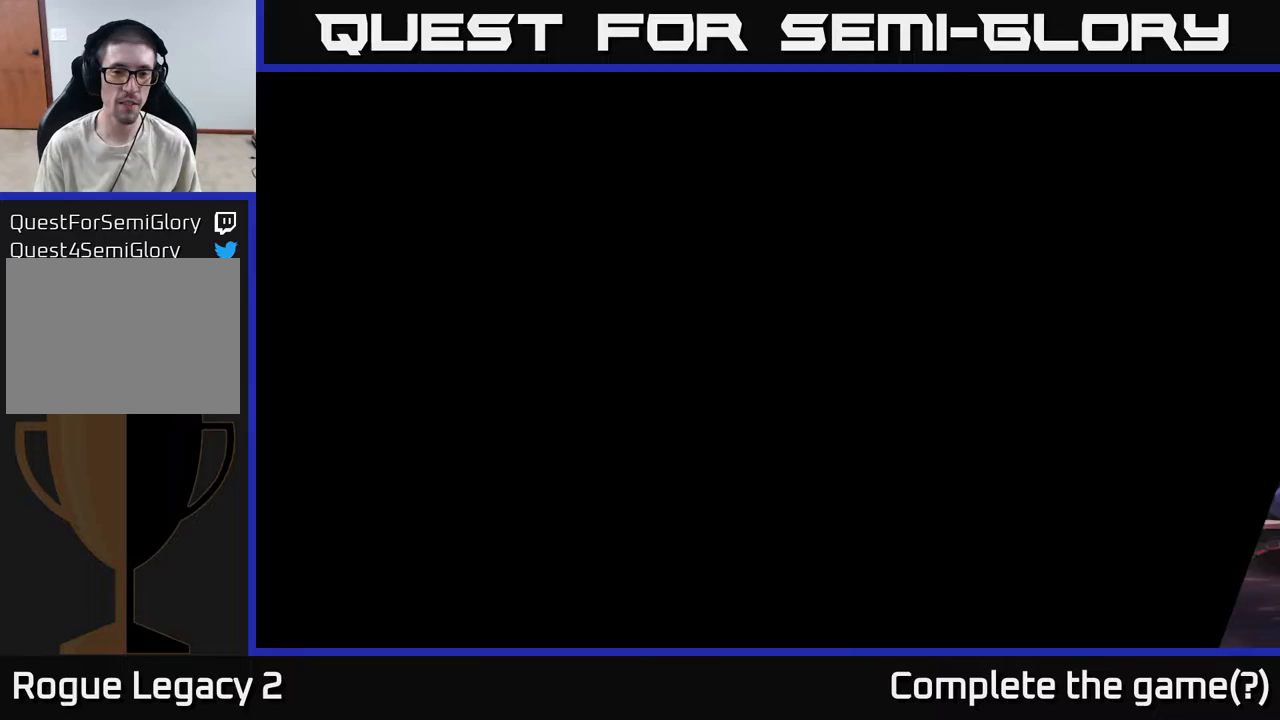
{"buttons": [], "left_stick": "right", "right_stick": "center", "events": [[500, "left_stick", "right"]]}
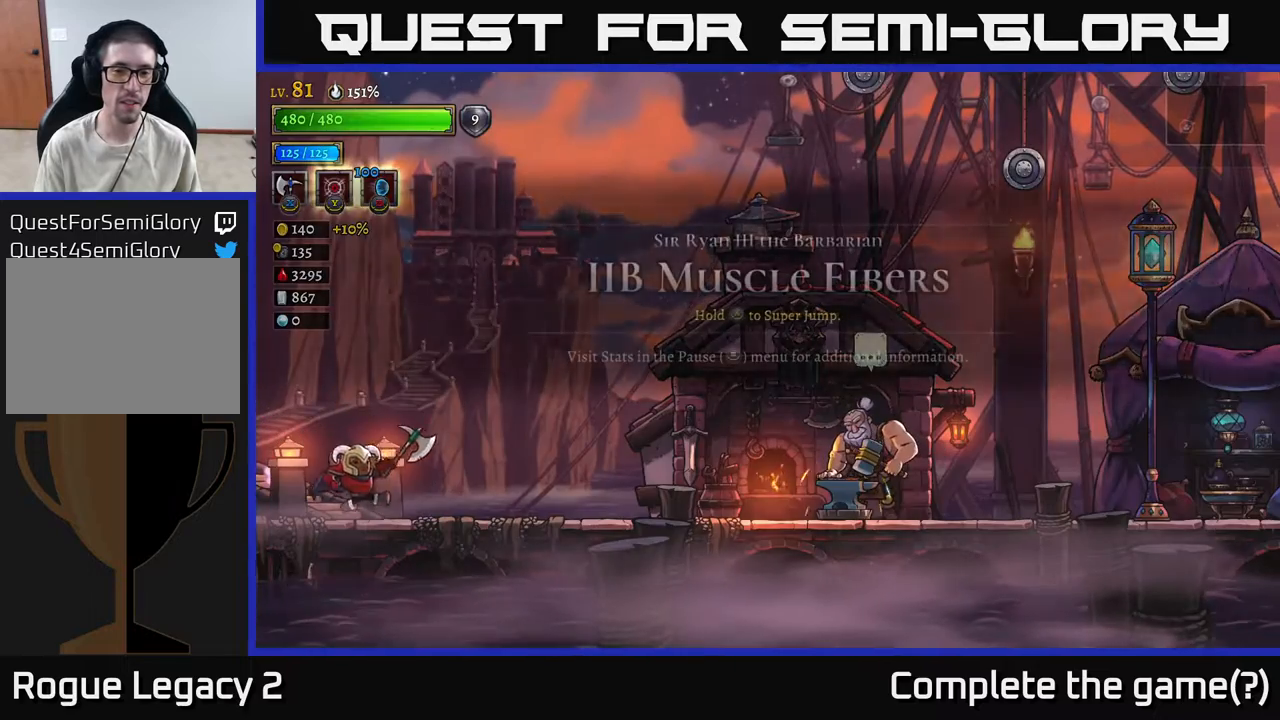
{"buttons": ["R2"], "left_stick": "right", "right_stick": "center", "events": [[450, "R2", "down"]]}
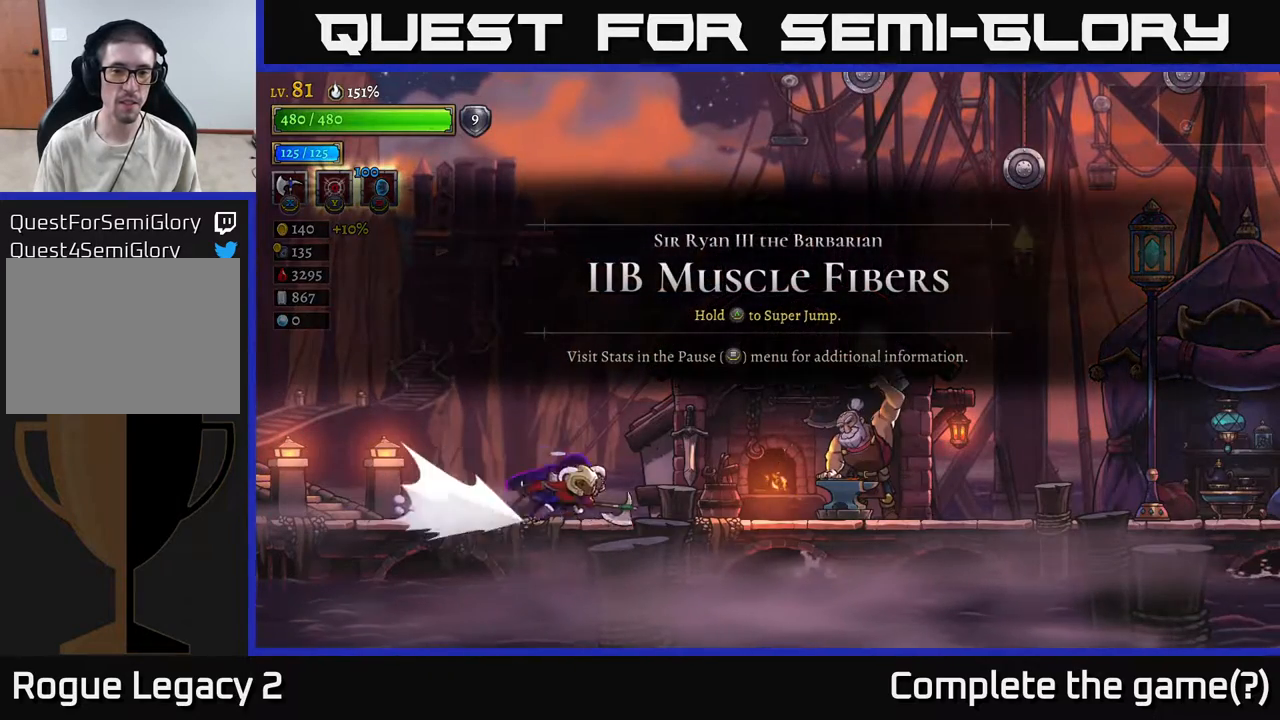
{"buttons": ["R1"], "left_stick": "center", "right_stick": "center", "events": [[133, "R2", "up"], [433, "R1", "down"], [500, "left_stick", "center"]]}
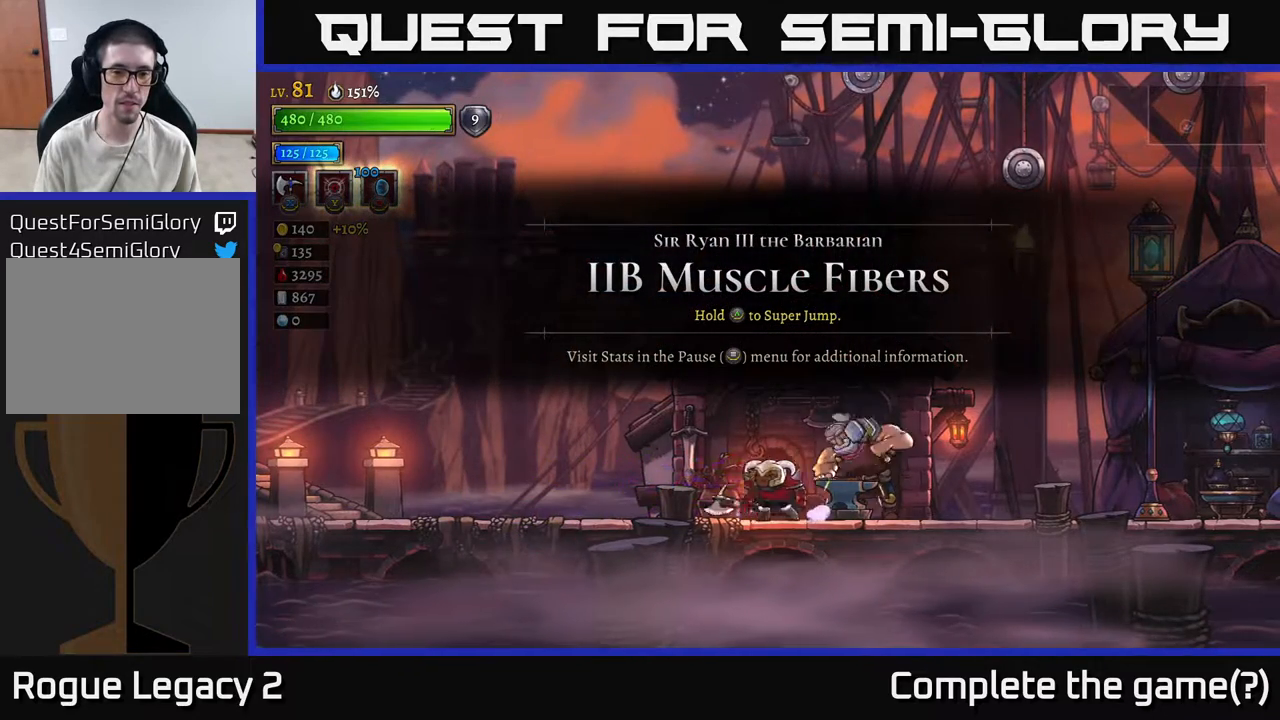
{"buttons": [], "left_stick": "center", "right_stick": "center", "events": [[50, "R1", "up"]]}
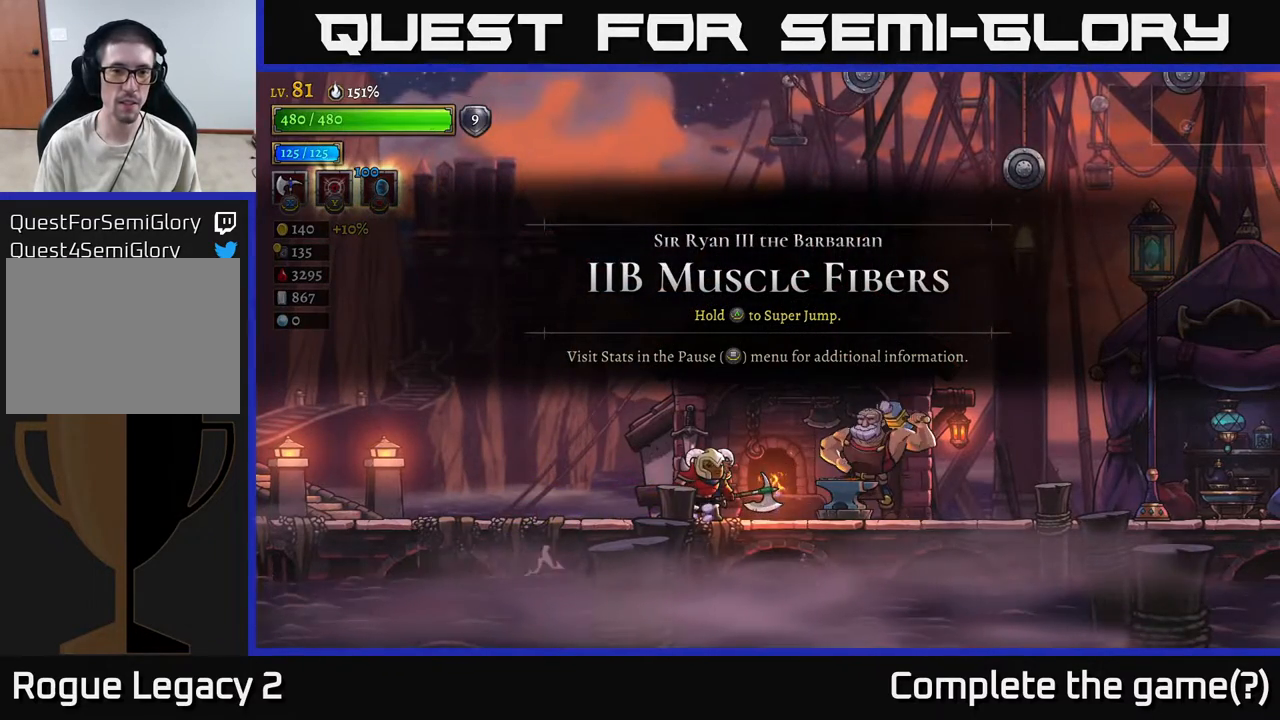
{"buttons": [], "left_stick": "center", "right_stick": "center", "events": []}
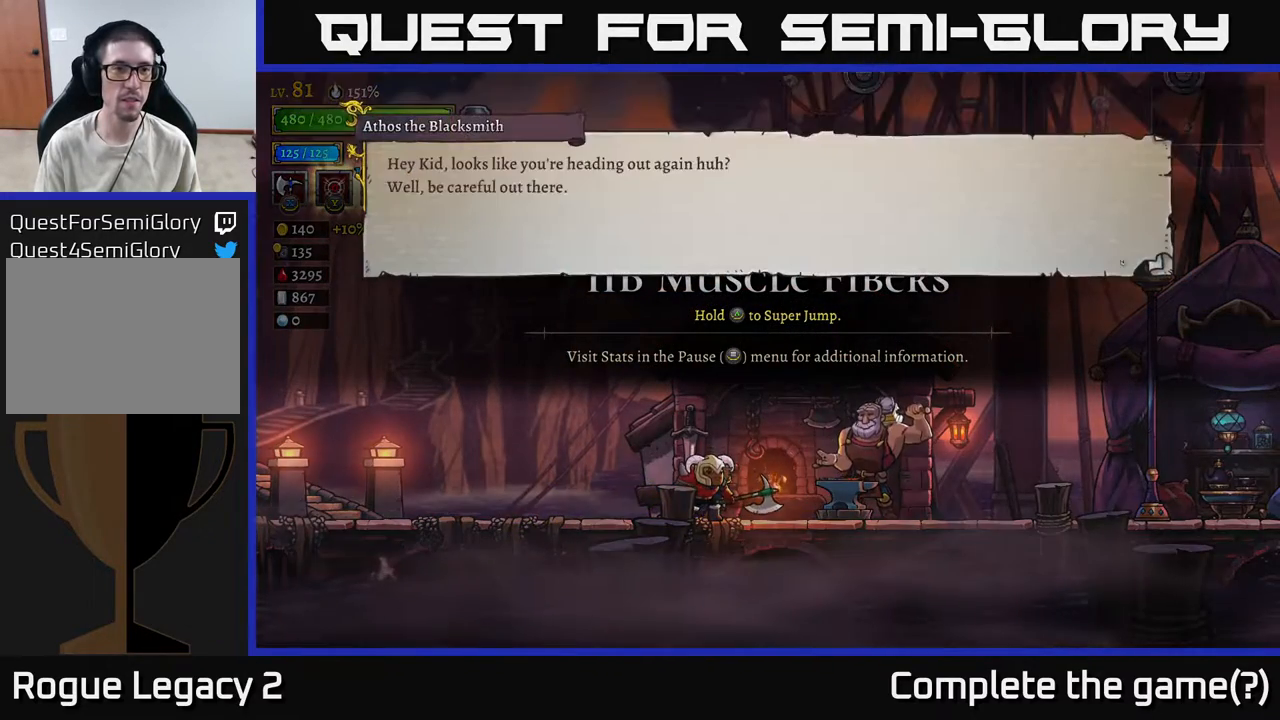
{"buttons": [], "left_stick": "center", "right_stick": "center", "events": [[33, "A", "down"], [383, "A", "up"]]}